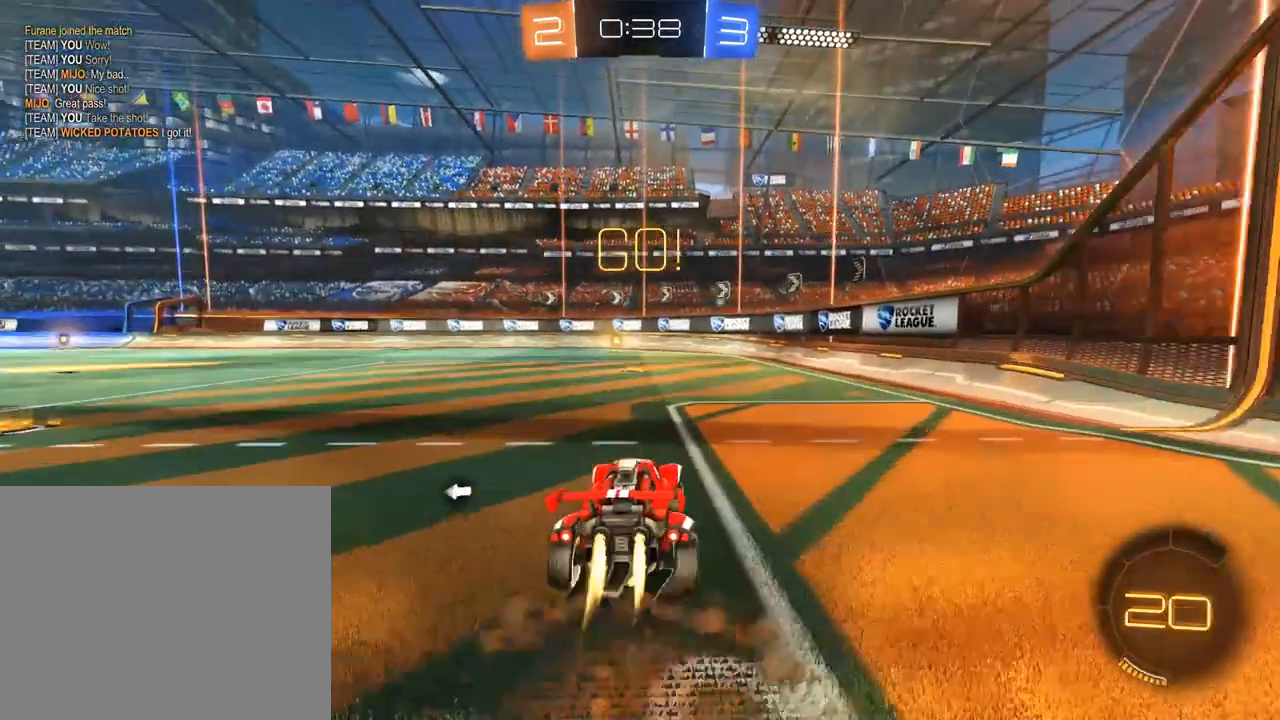
Gameplay with a controller (Xbox layout); each line is a JSON object with the inputs held at the frame after it (dt_ms = milliseconds from this image to that frame). "events" lists button and stick changes between this image and that frame as [ms after this image, input, new state], when the widget could be followed in between.
{"dt_ms": 500, "buttons": ["B"], "left_stick": "left", "right_stick": "center", "events": [[17, "A", "up"], [50, "A", "down"], [117, "A", "up"], [117, "L3", "up"], [150, "Y", "down"], [217, "left_stick", "center"], [250, "R2", "up"], [283, "B", "up"], [283, "Y", "up"], [450, "left_stick", "left"], [483, "B", "down"]]}
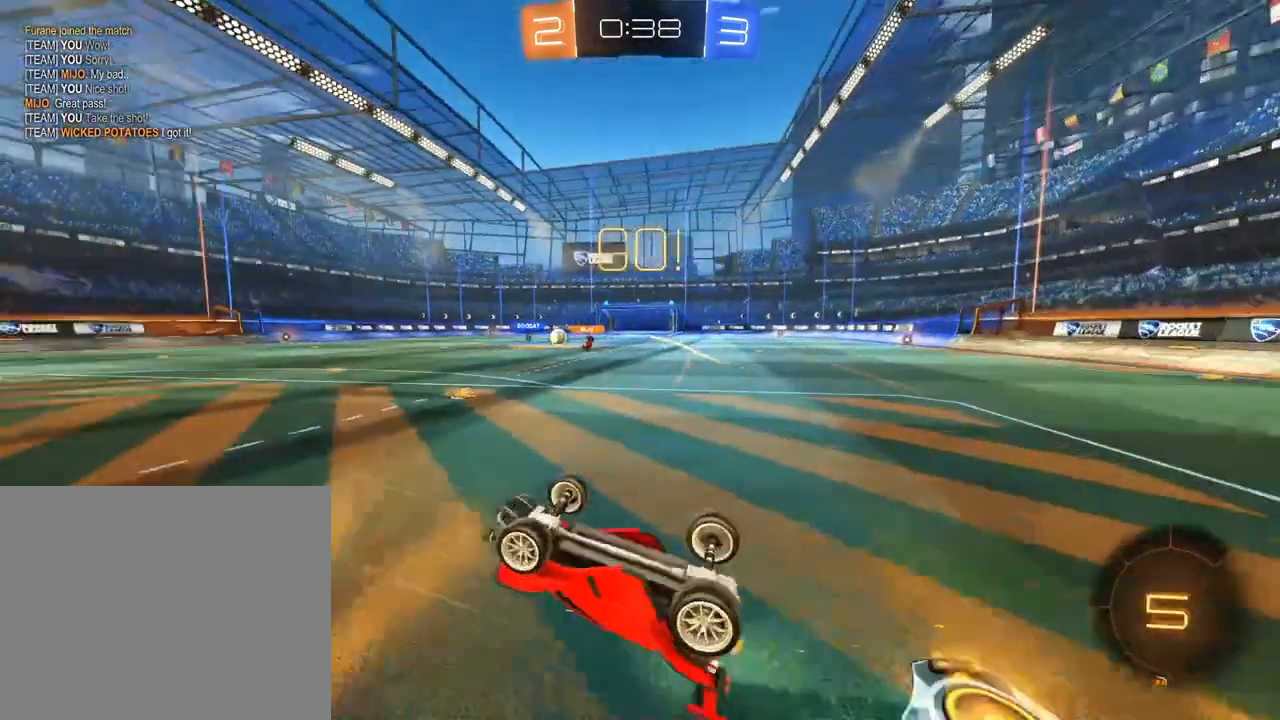
{"dt_ms": 500, "buttons": ["B"], "left_stick": "down-left", "right_stick": "center", "events": [[183, "left_stick", "down-left"]]}
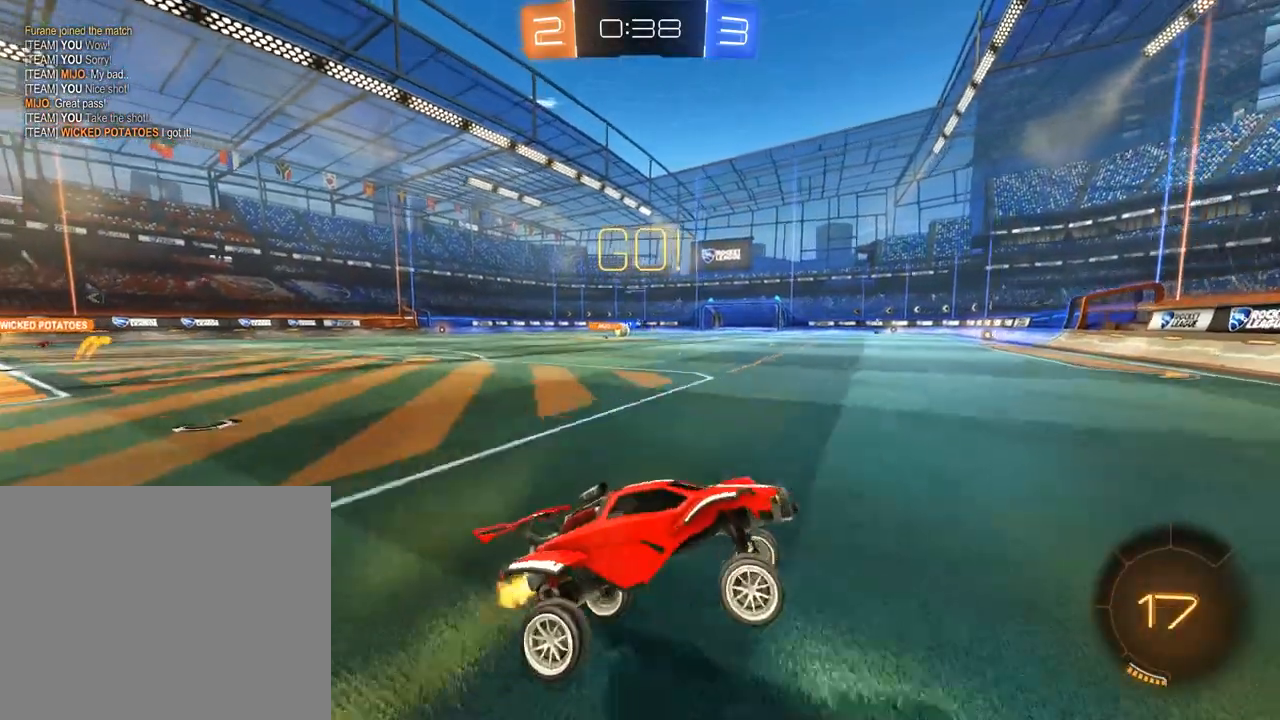
{"dt_ms": 500, "buttons": ["B"], "left_stick": "down-left", "right_stick": "center", "events": [[133, "X", "down"], [267, "X", "up"]]}
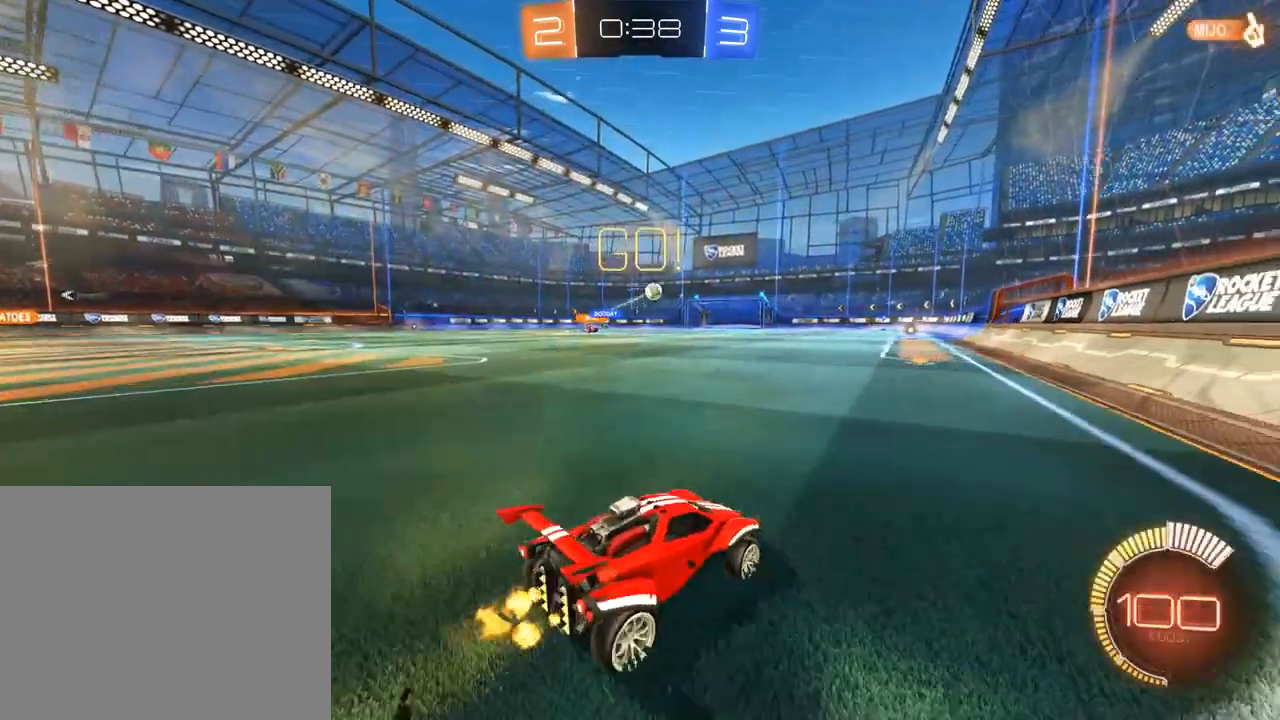
{"dt_ms": 500, "buttons": ["B"], "left_stick": "left", "right_stick": "center", "events": [[67, "R2", "down"], [67, "left_stick", "right"], [167, "left_stick", "left"], [333, "R2", "up"]]}
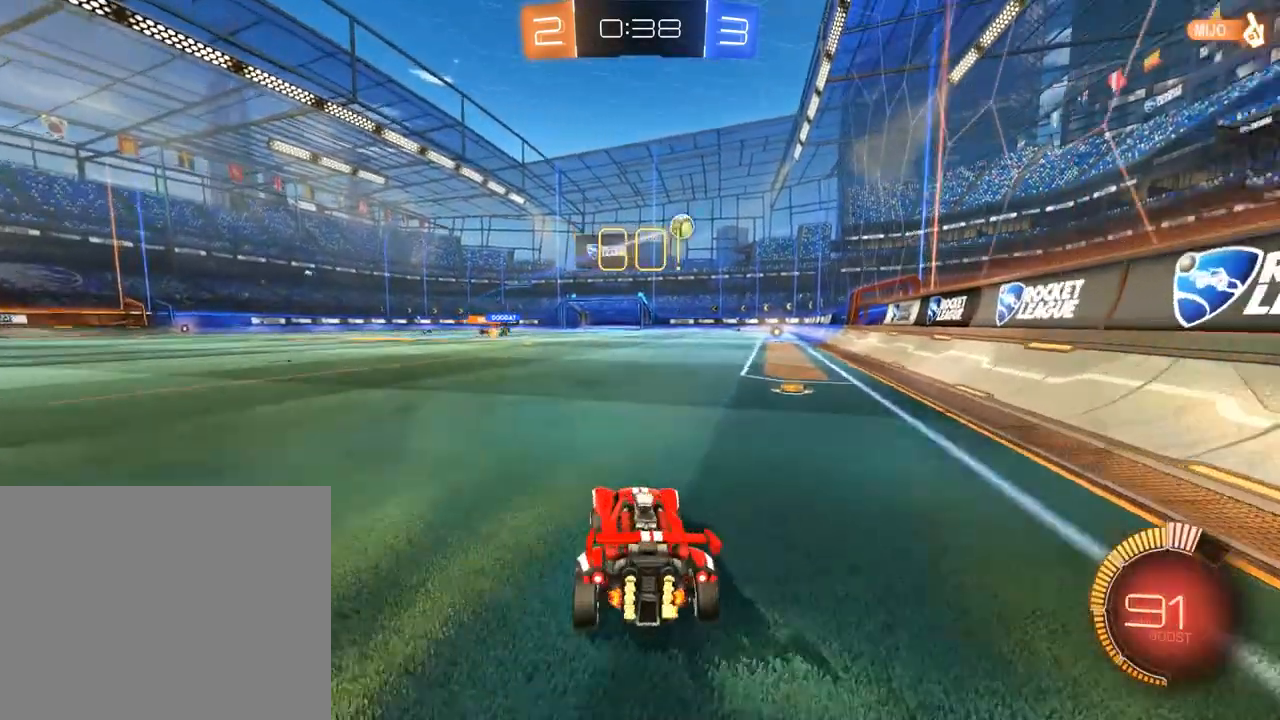
{"dt_ms": 500, "buttons": ["B", "R2"], "left_stick": "down", "right_stick": "center", "events": [[100, "R2", "down"], [167, "A", "down"], [167, "left_stick", "down-right"], [333, "A", "up"], [367, "A", "down"], [400, "left_stick", "down"], [467, "A", "up"]]}
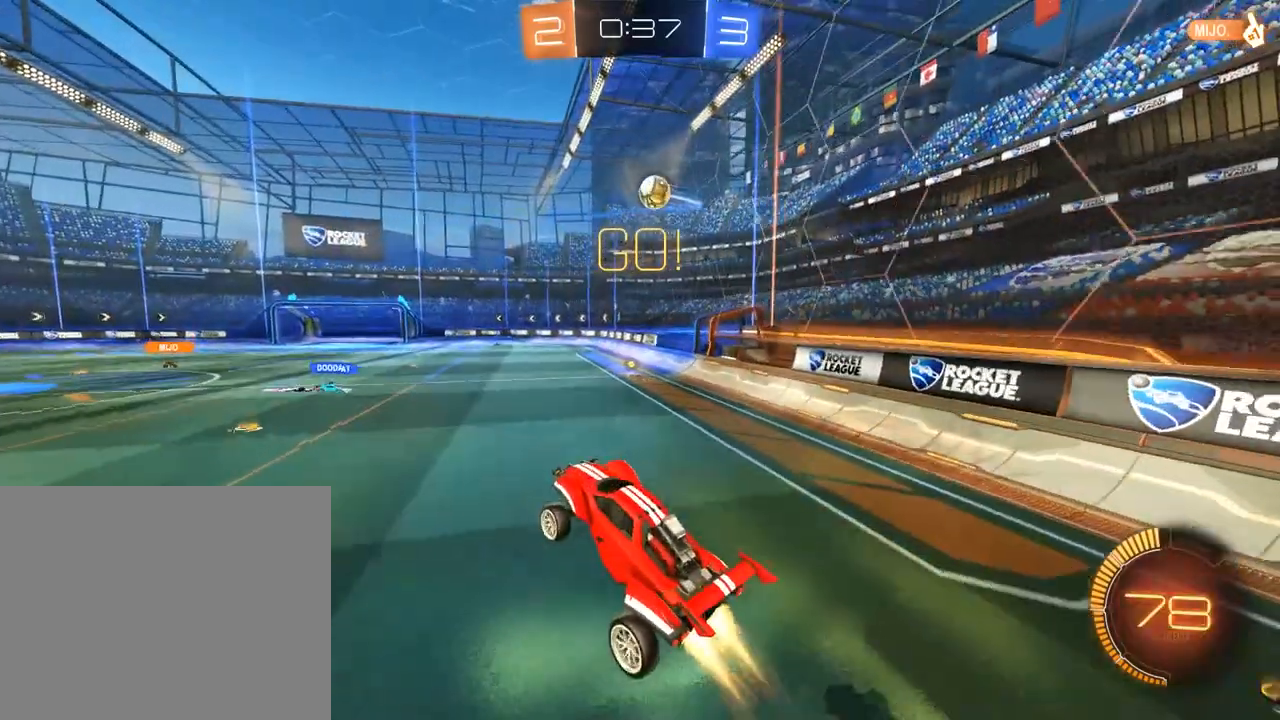
{"dt_ms": 500, "buttons": ["B", "R2"], "left_stick": "up", "right_stick": "center", "events": [[67, "left_stick", "left"], [133, "L2", "down"], [200, "left_stick", "down-left"], [467, "L2", "up"], [467, "left_stick", "up"]]}
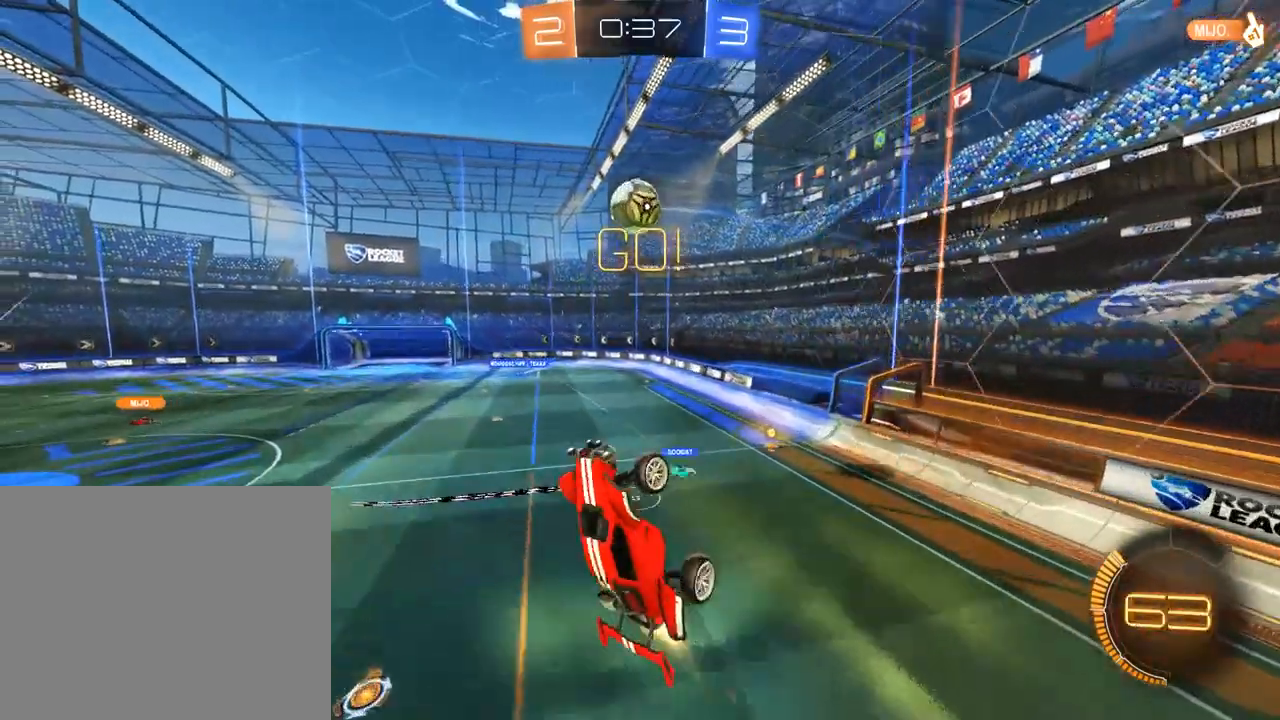
{"dt_ms": 500, "buttons": ["B", "Y", "L2"], "left_stick": "down-left", "right_stick": "center", "events": [[67, "left_stick", "up-left"], [233, "L2", "down"], [233, "left_stick", "down-left"], [300, "R2", "up"], [333, "Y", "down"], [433, "Y", "up"], [467, "Y", "down"]]}
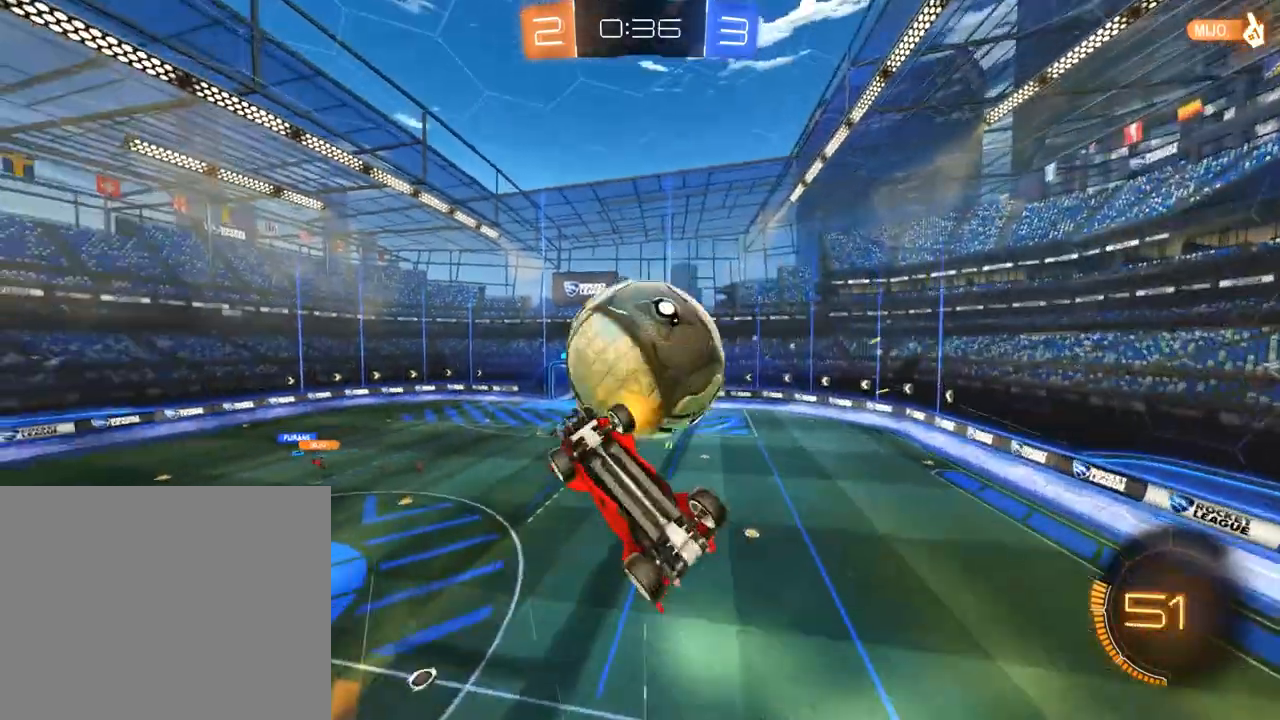
{"dt_ms": 500, "buttons": ["B", "R2"], "left_stick": "up-left", "right_stick": "center", "events": [[33, "Y", "up"], [133, "B", "up"], [233, "B", "down"], [300, "L2", "up"], [400, "left_stick", "right"], [433, "R2", "down"], [500, "left_stick", "up-left"]]}
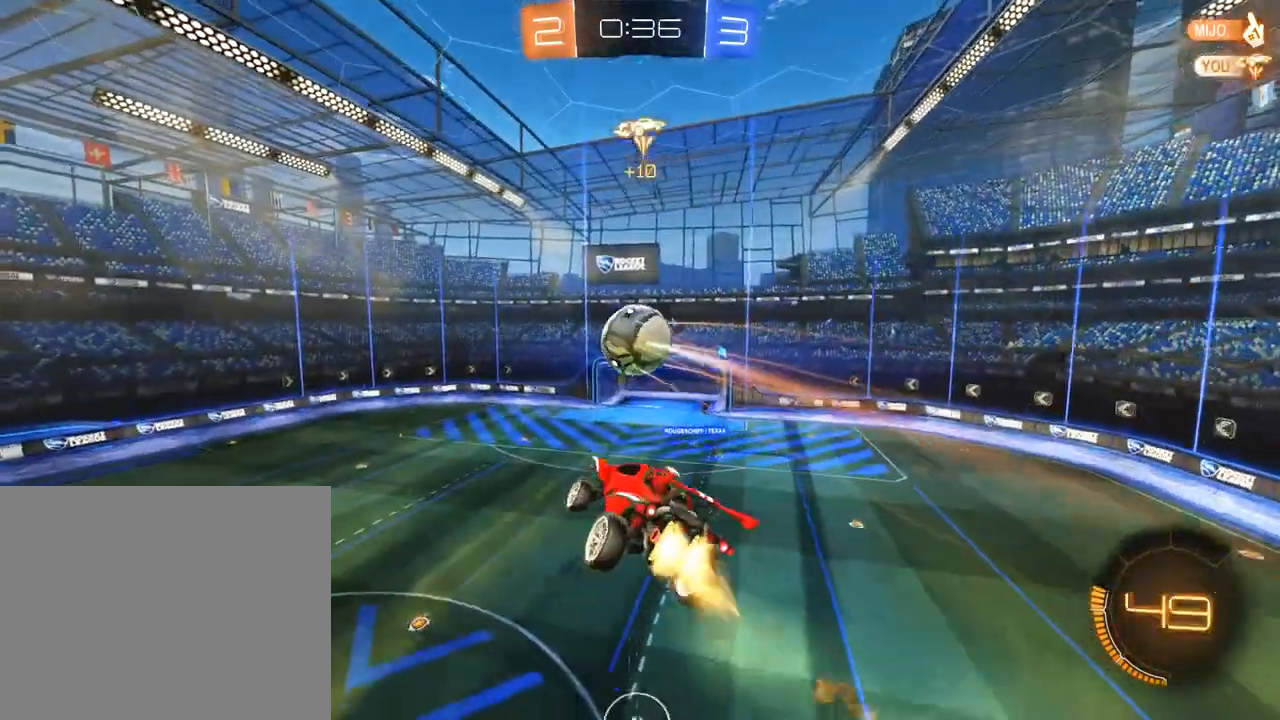
{"dt_ms": 500, "buttons": ["B"], "left_stick": "up-left", "right_stick": "center", "events": [[67, "left_stick", "left"], [200, "R2", "up"], [200, "left_stick", "up-left"]]}
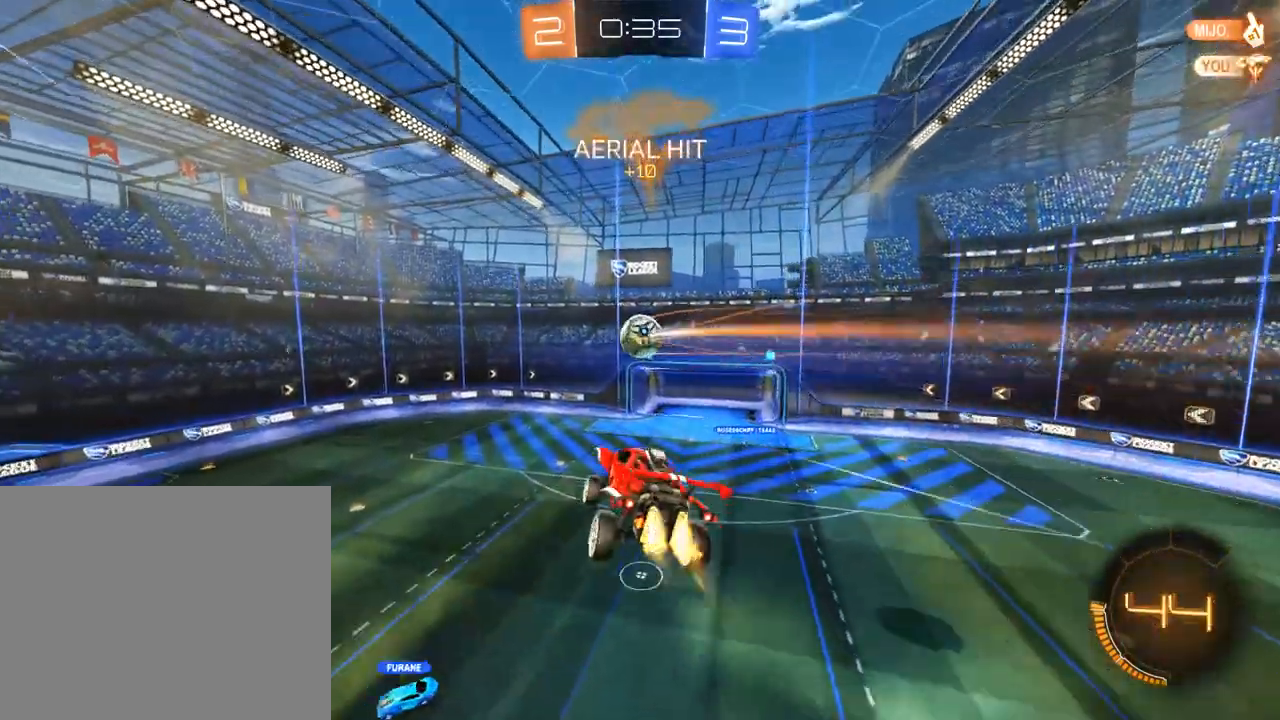
{"dt_ms": 500, "buttons": ["B", "R2"], "left_stick": "center", "right_stick": "center", "events": [[33, "R2", "down"], [133, "left_stick", "down"], [500, "left_stick", "center"]]}
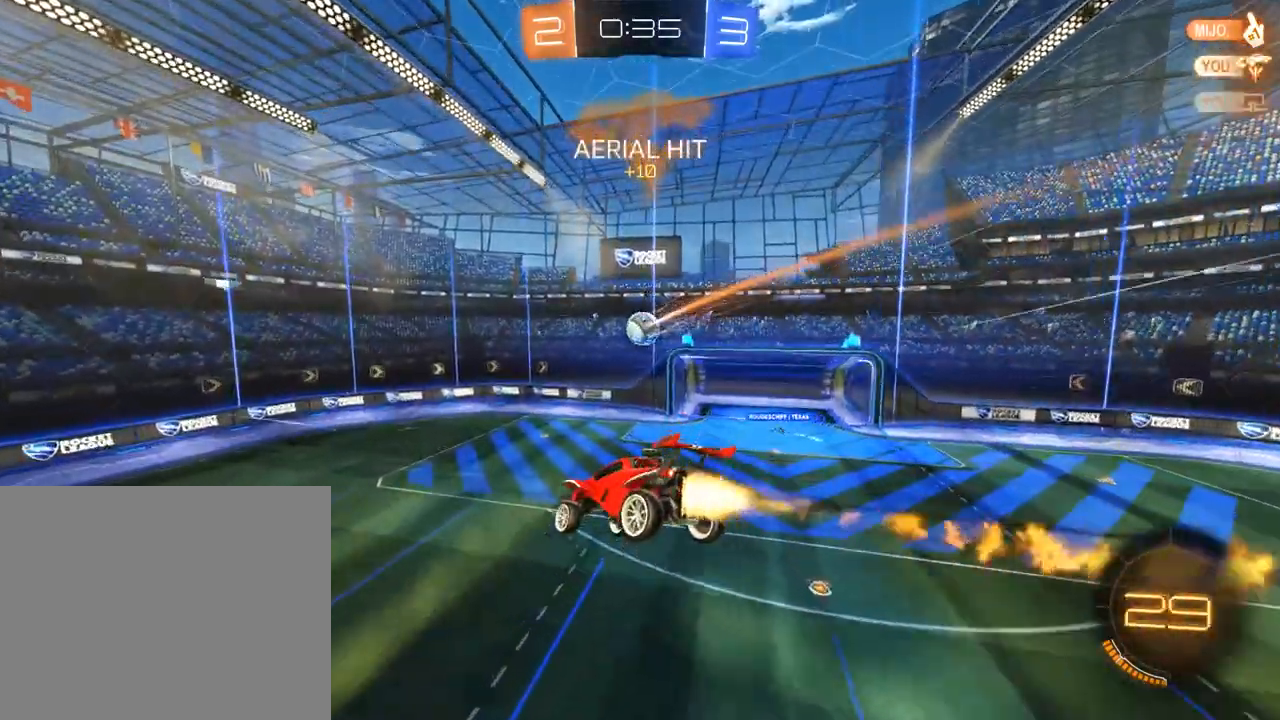
{"dt_ms": 1000, "buttons": ["A", "B", "R2"], "left_stick": "down-left", "right_stick": "center", "events": [[167, "left_stick", "right"], [300, "L2", "down"], [300, "R2", "up"], [300, "left_stick", "left"], [400, "left_stick", "center"], [433, "L2", "up"], [500, "left_stick", "up"], [600, "left_stick", "left"], [667, "left_stick", "down-left"], [800, "left_stick", "center"], [967, "R2", "down"], [1000, "A", "down"], [1000, "left_stick", "down-left"]]}
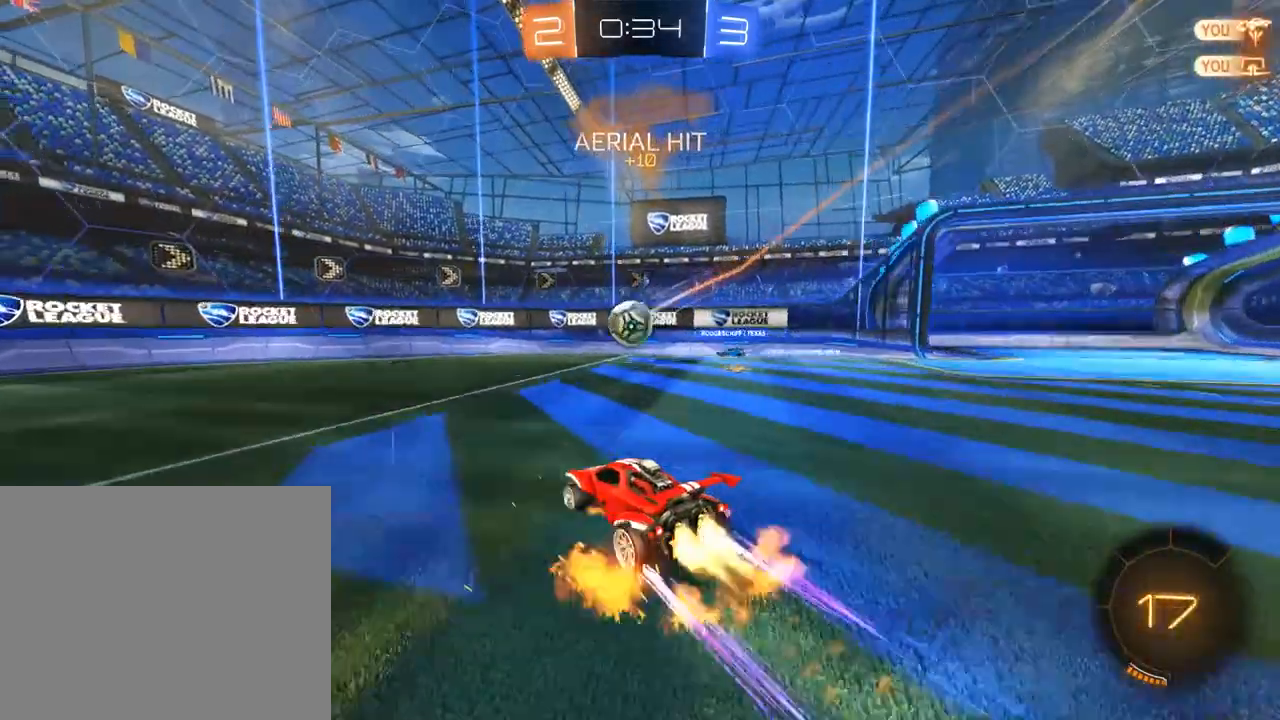
{"dt_ms": 500, "buttons": ["A", "B", "L2", "R2"], "left_stick": "up-right", "right_stick": "center", "events": [[233, "A", "up"], [233, "left_stick", "up"], [300, "left_stick", "up-right"], [367, "L2", "down"], [400, "A", "down"]]}
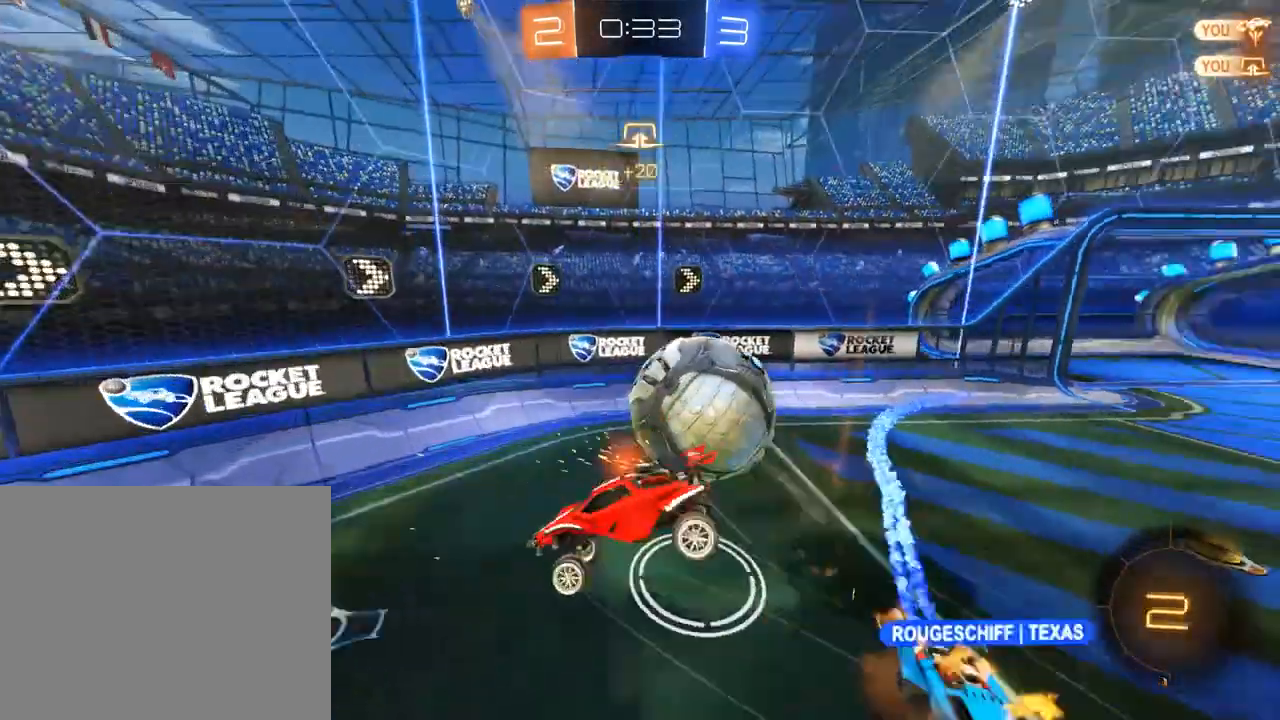
{"dt_ms": 500, "buttons": ["B"], "left_stick": "down-left", "right_stick": "center", "events": [[33, "A", "up"], [33, "R2", "up"], [167, "B", "up"], [167, "left_stick", "center"], [233, "L2", "up"], [300, "B", "down"], [400, "left_stick", "left"], [467, "left_stick", "down-left"]]}
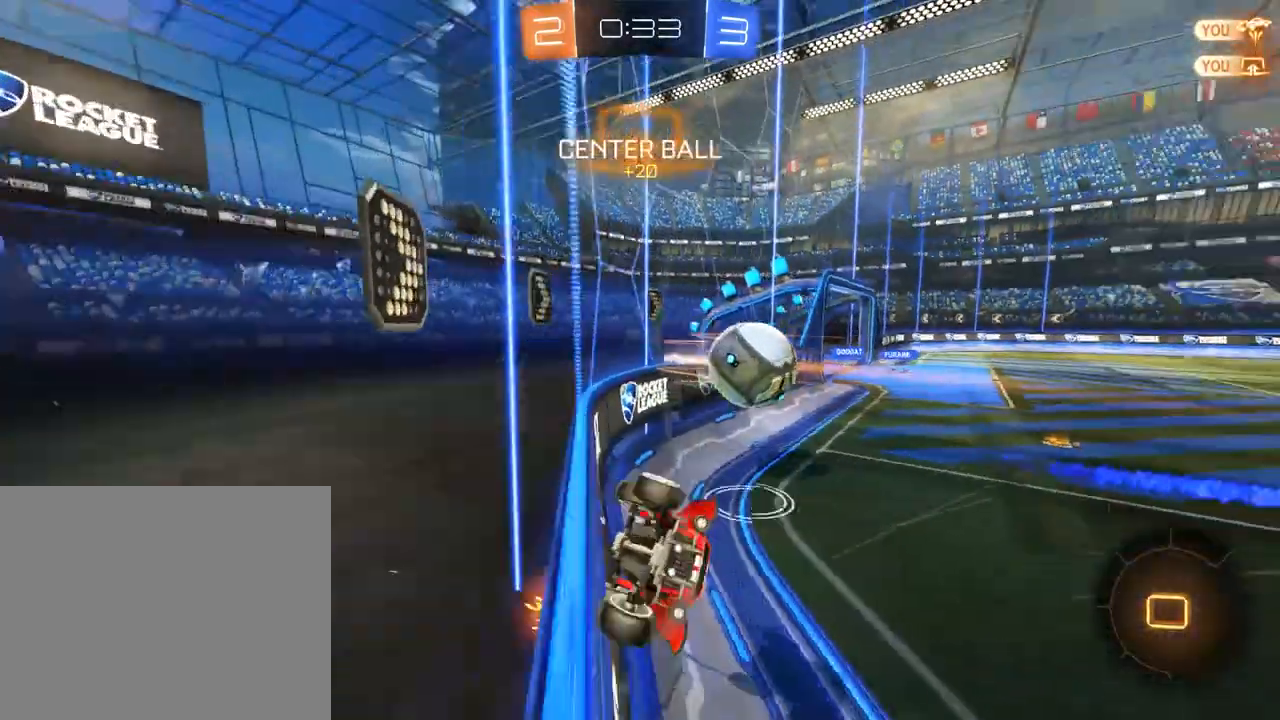
{"dt_ms": 500, "buttons": ["B"], "left_stick": "down-left", "right_stick": "center", "events": []}
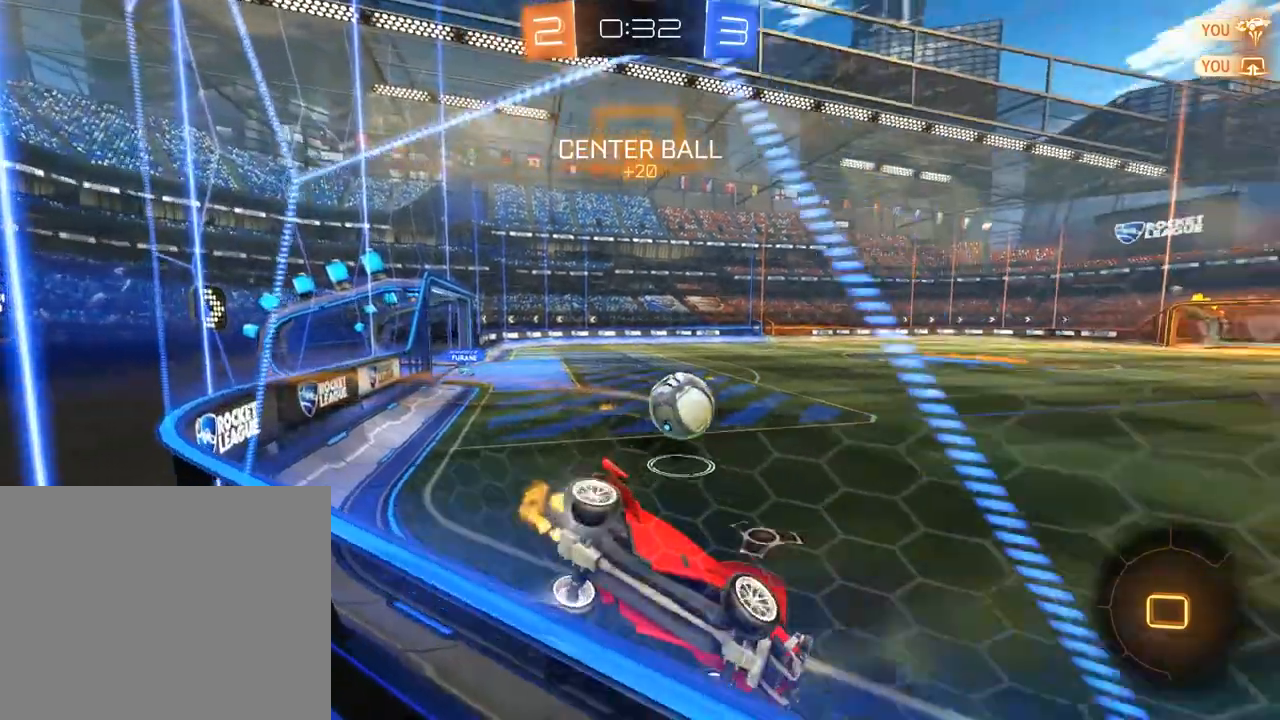
{"dt_ms": 500, "buttons": ["B"], "left_stick": "center", "right_stick": "center", "events": [[400, "R2", "down"], [433, "left_stick", "center"], [500, "R2", "up"]]}
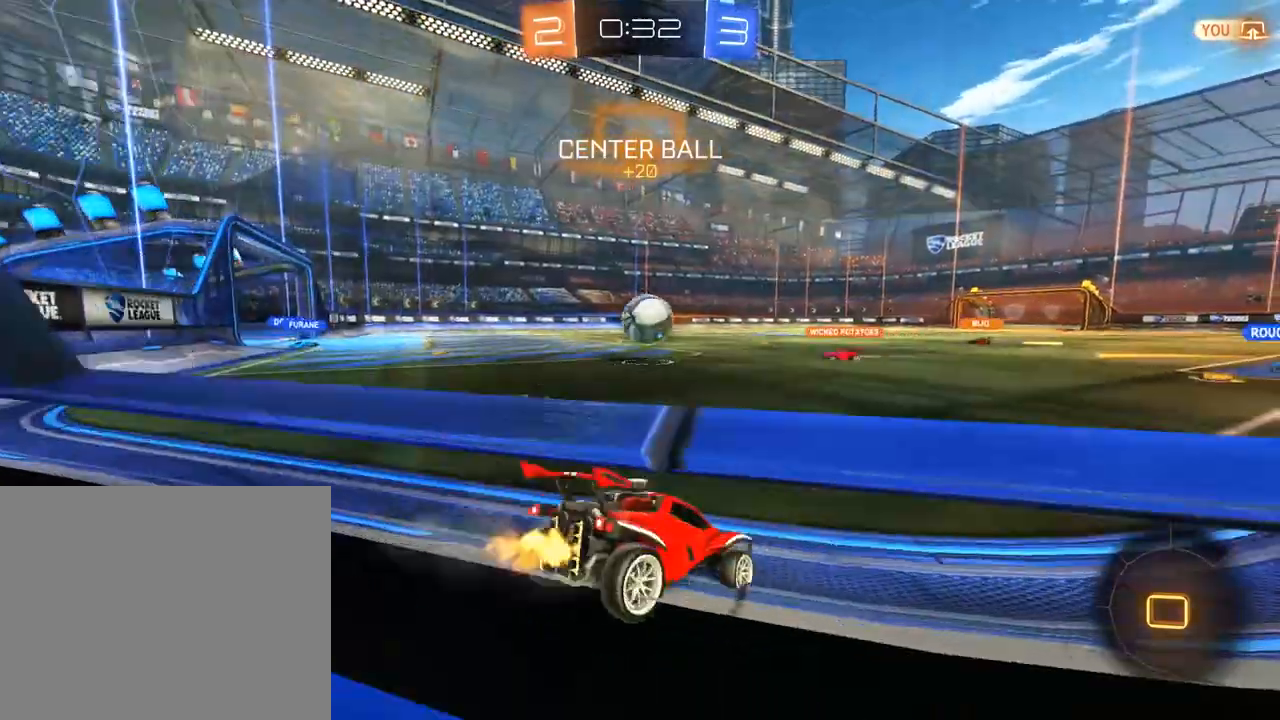
{"dt_ms": 500, "buttons": ["B"], "left_stick": "up", "right_stick": "center", "events": [[33, "left_stick", "left"], [267, "A", "down"], [267, "left_stick", "up"], [333, "A", "up"], [333, "L3", "down"], [367, "A", "down"], [467, "L3", "up"], [500, "A", "up"]]}
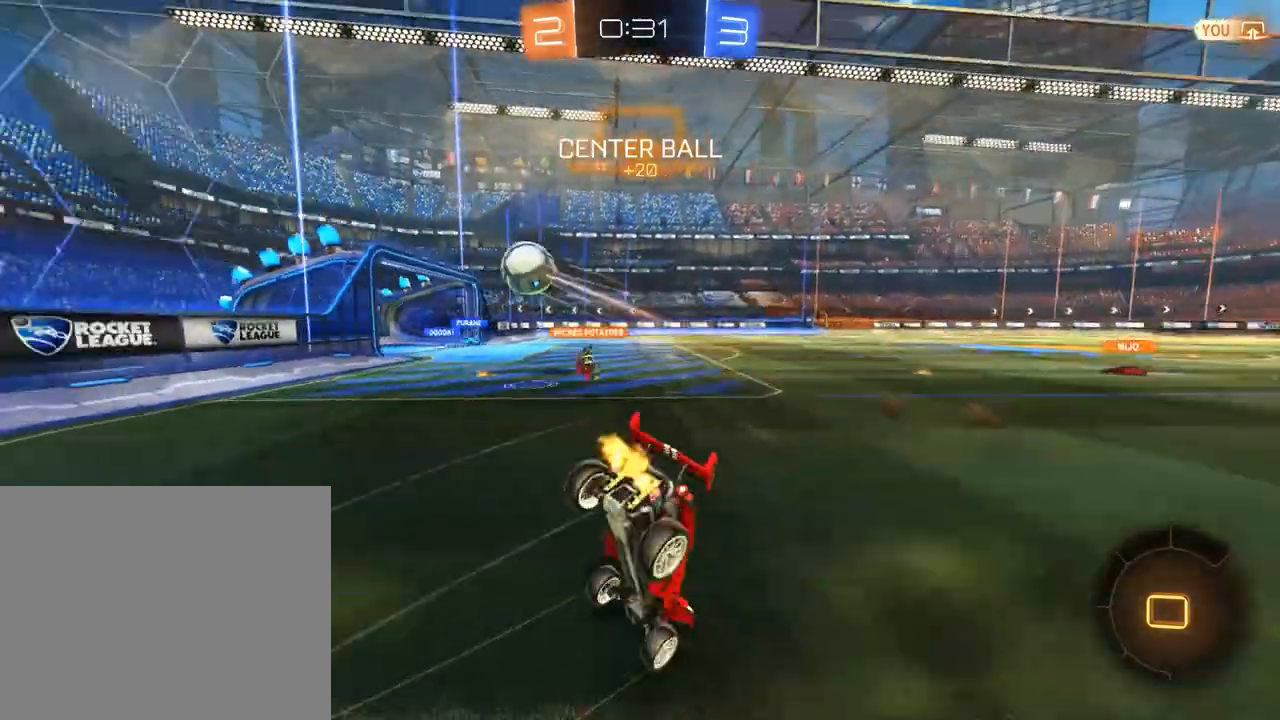
{"dt_ms": 500, "buttons": ["B"], "left_stick": "center", "right_stick": "center", "events": [[33, "B", "up"], [67, "left_stick", "center"], [467, "B", "down"]]}
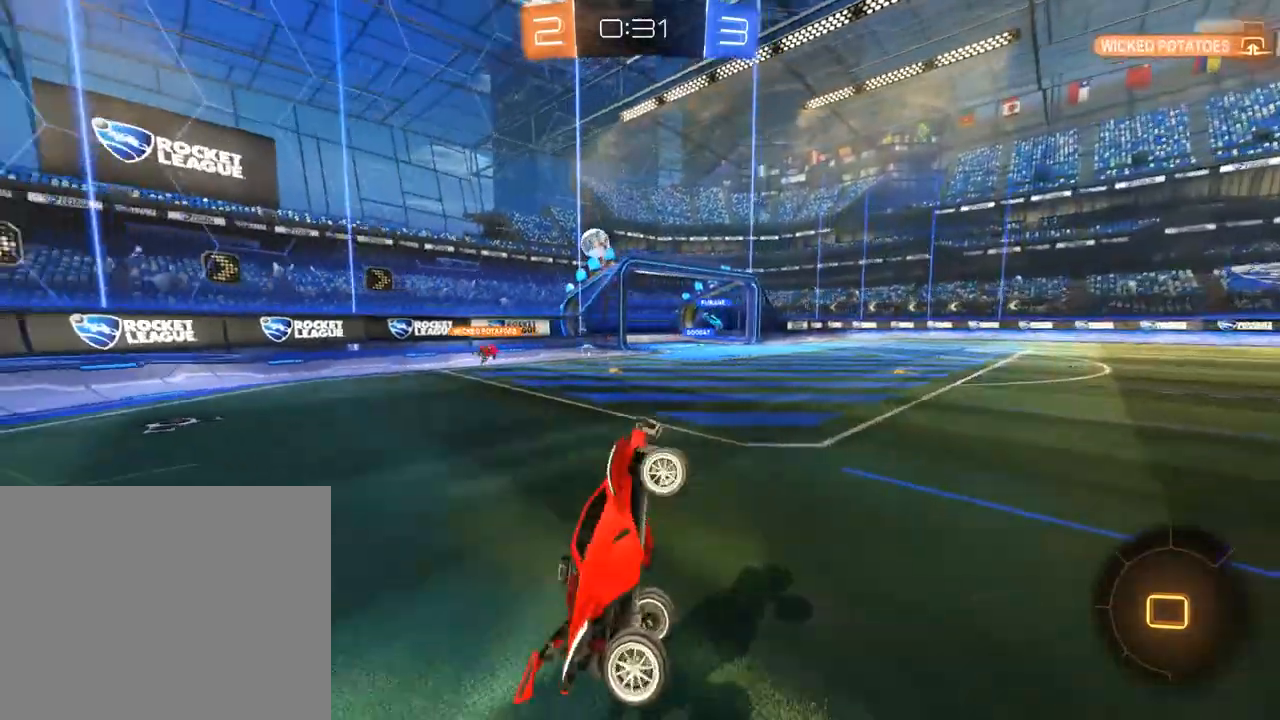
{"dt_ms": 500, "buttons": ["B"], "left_stick": "left", "right_stick": "center", "events": [[133, "left_stick", "left"]]}
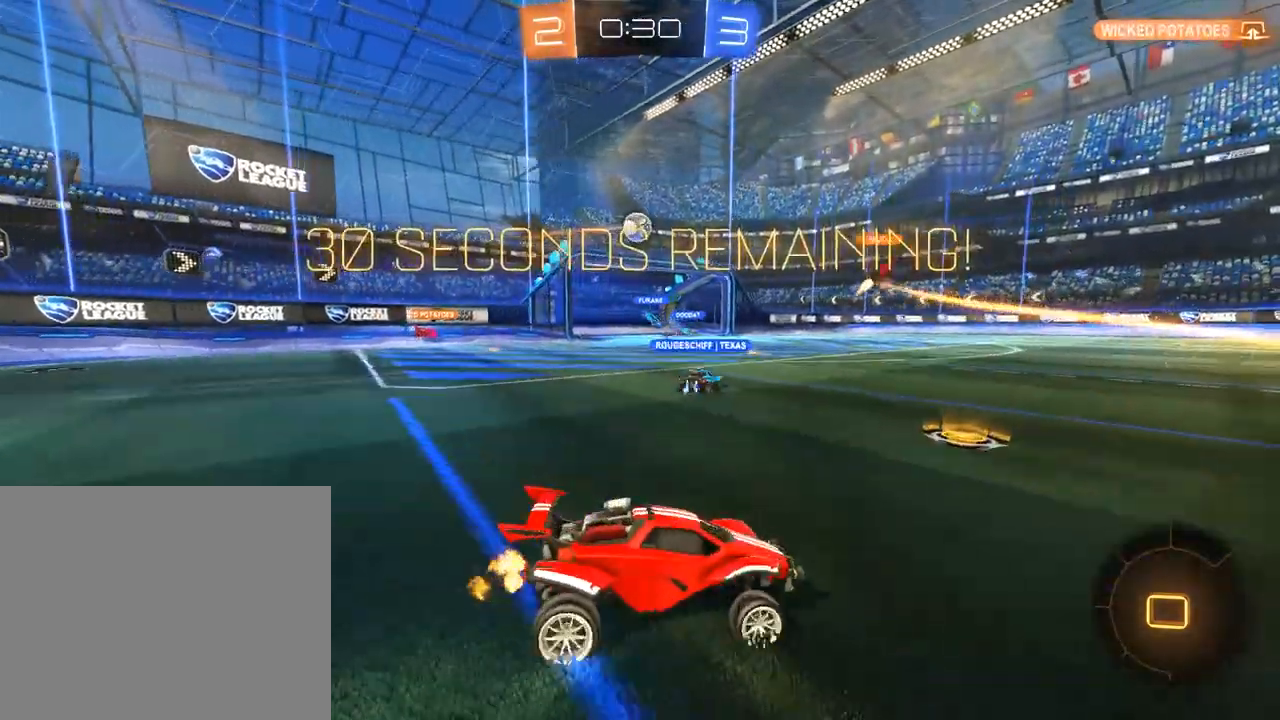
{"dt_ms": 500, "buttons": ["A", "B"], "left_stick": "up", "right_stick": "center", "events": [[267, "A", "down"], [267, "left_stick", "up-right"], [300, "L3", "down"], [333, "A", "up"], [333, "left_stick", "up"], [400, "A", "down"], [433, "L3", "up"]]}
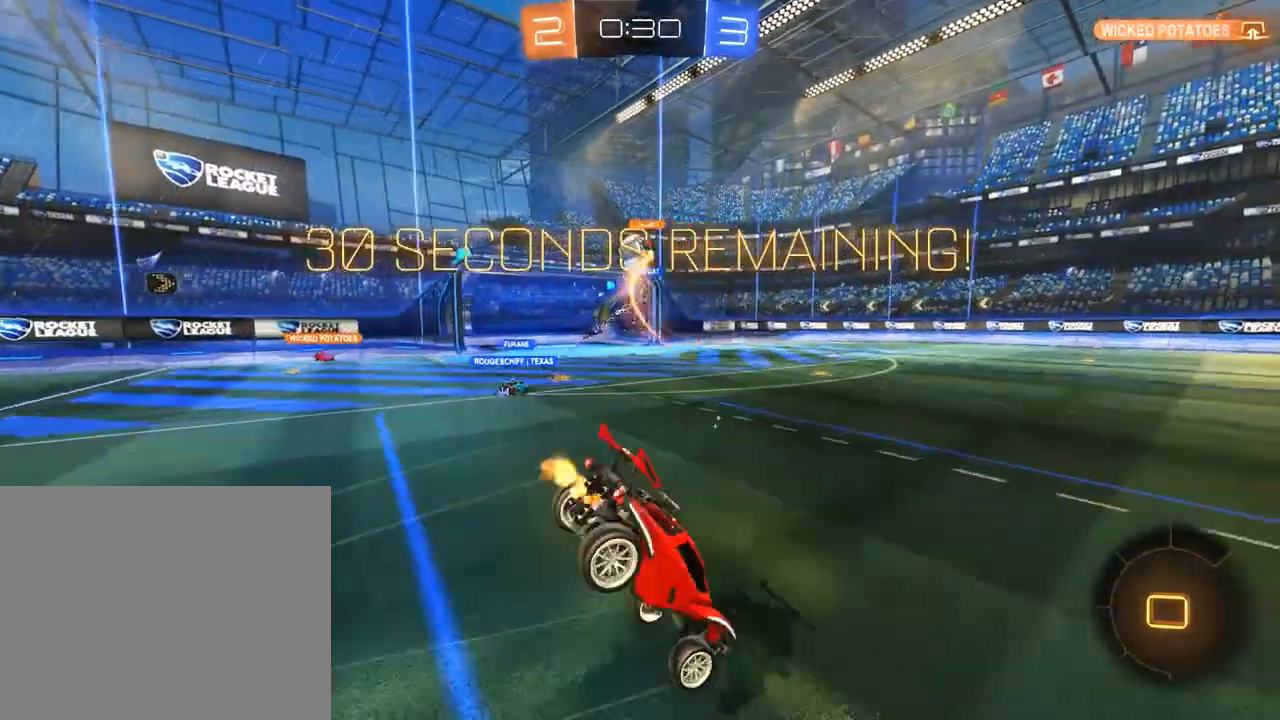
{"dt_ms": 1000, "buttons": ["B"], "left_stick": "center", "right_stick": "center"}
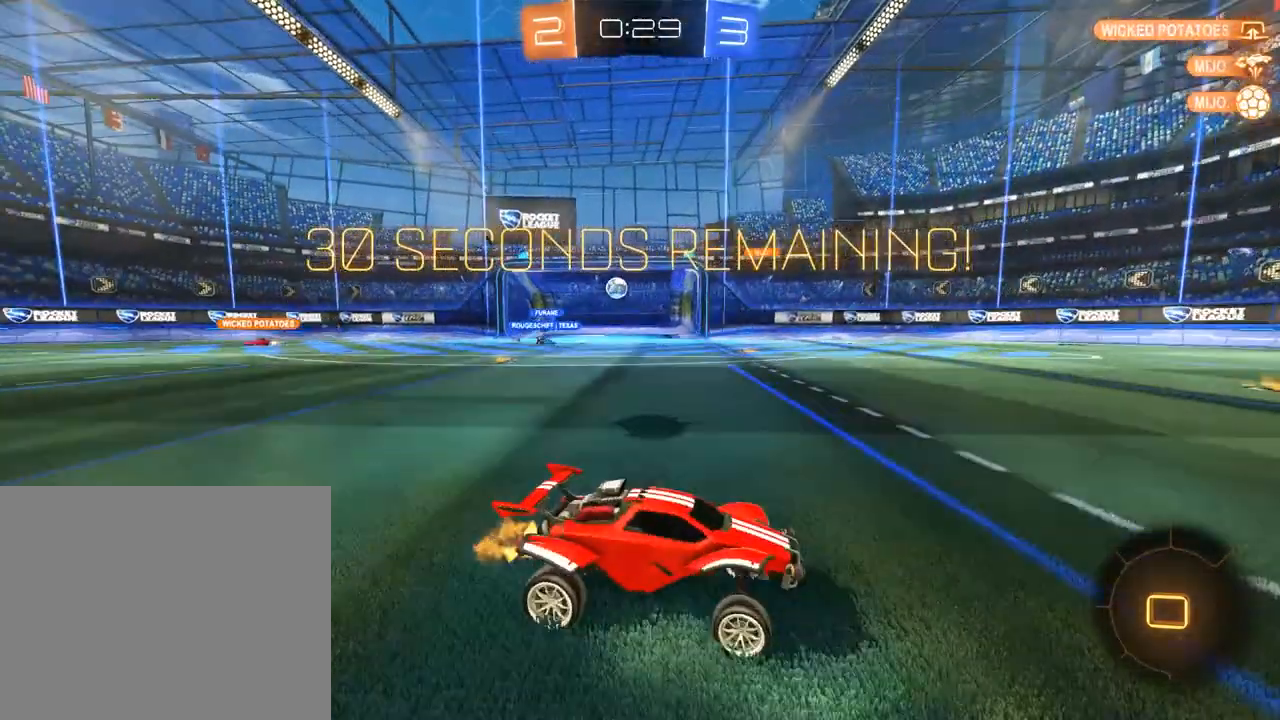
{"dt_ms": 500, "buttons": ["B", "R2"], "left_stick": "center", "right_stick": "center", "events": [[67, "left_stick", "right"], [233, "left_stick", "center"], [400, "R2", "down"], [400, "Y", "down"], [500, "Y", "up"]]}
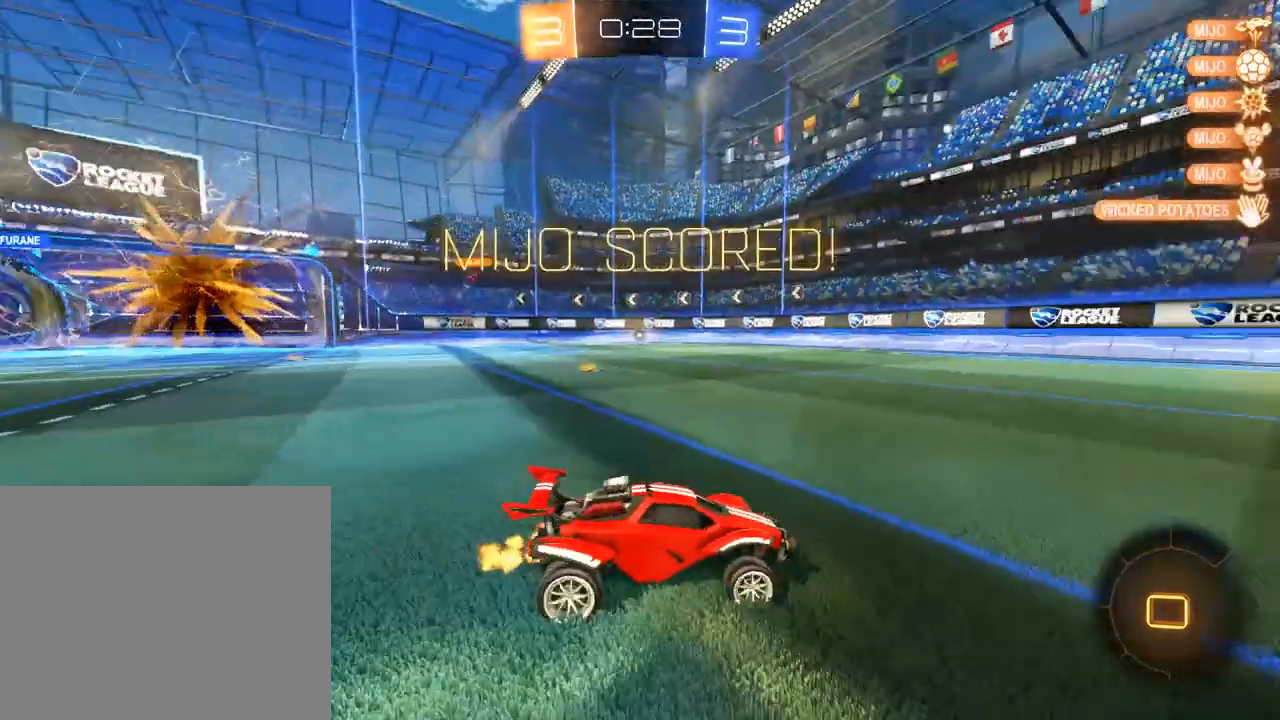
{"dt_ms": 500, "buttons": ["B", "R2"], "left_stick": "center", "right_stick": "center", "events": [[133, "DPAD_LEFT", "down"], [233, "DPAD_LEFT", "up"], [267, "DPAD_LEFT", "down"], [367, "DPAD_LEFT", "up"]]}
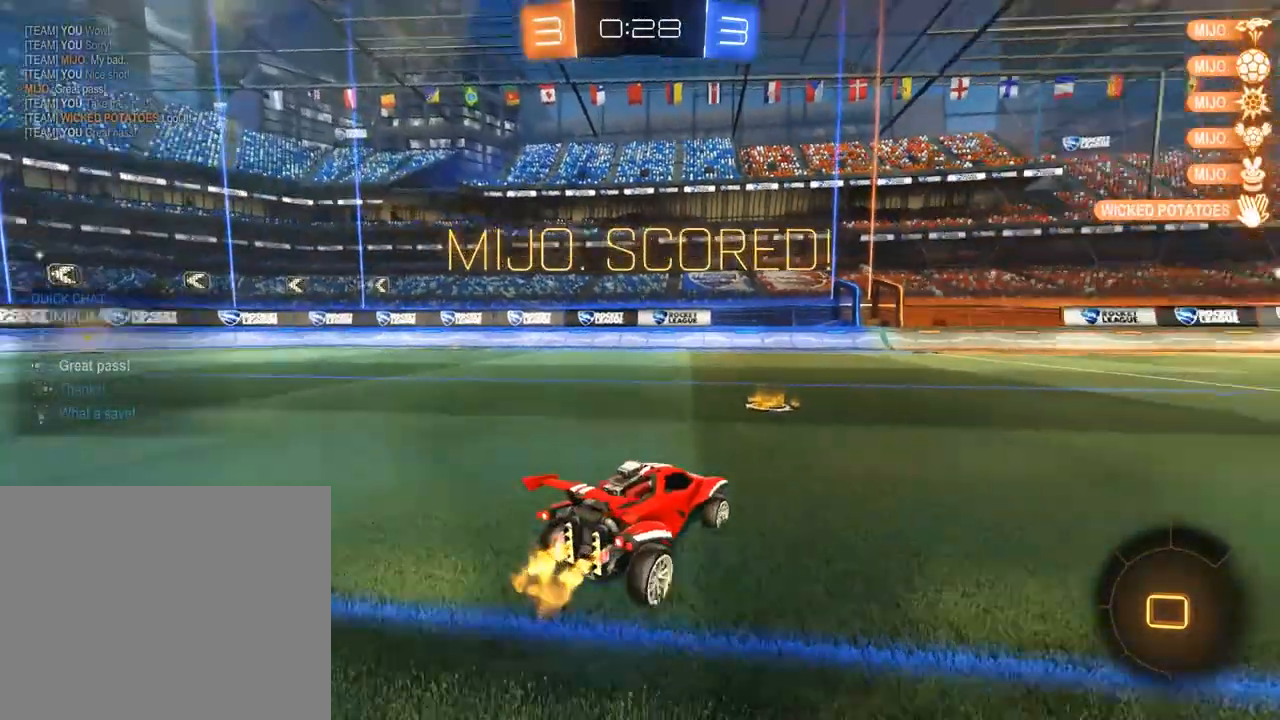
{"dt_ms": 500, "buttons": ["B", "R2"], "left_stick": "center", "right_stick": "center", "events": [[33, "DPAD_LEFT", "down"], [133, "DPAD_LEFT", "up"], [200, "DPAD_UP", "down"], [267, "DPAD_UP", "up"]]}
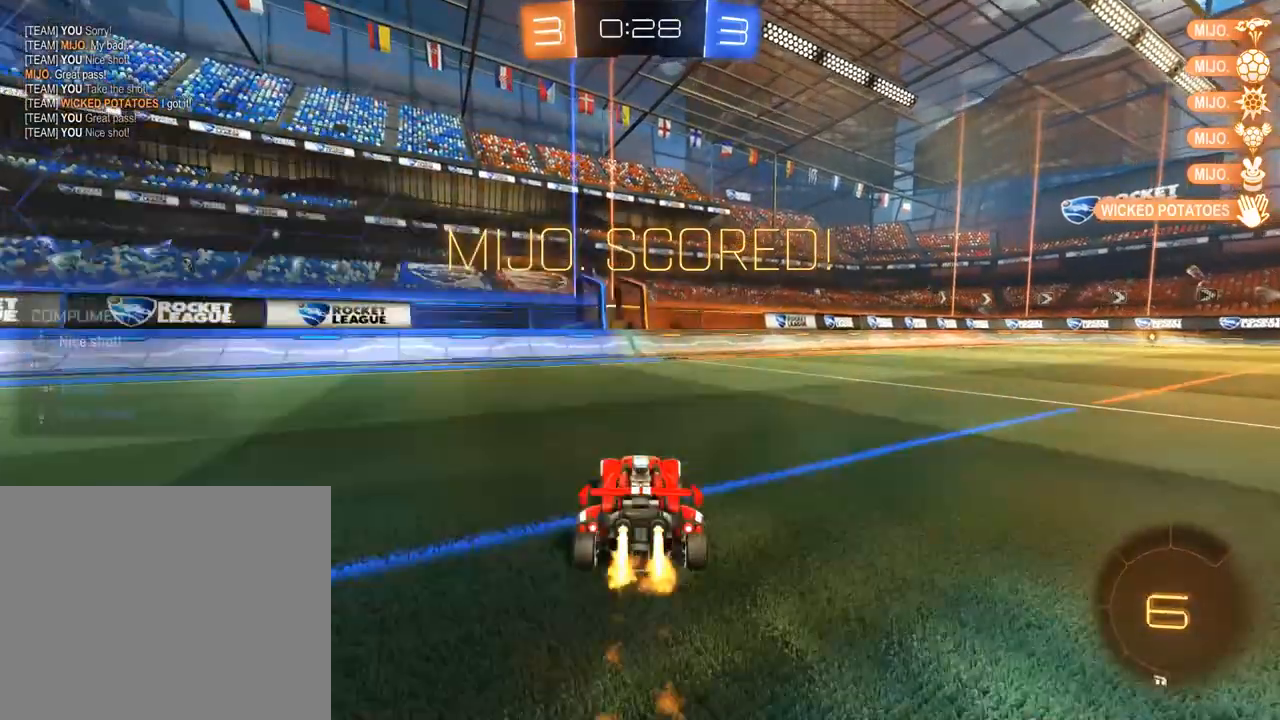
{"dt_ms": 500, "buttons": ["B", "X"], "left_stick": "right", "right_stick": "center", "events": [[233, "left_stick", "right"], [300, "left_stick", "center"], [400, "left_stick", "right"], [433, "X", "down"], [467, "R2", "up"]]}
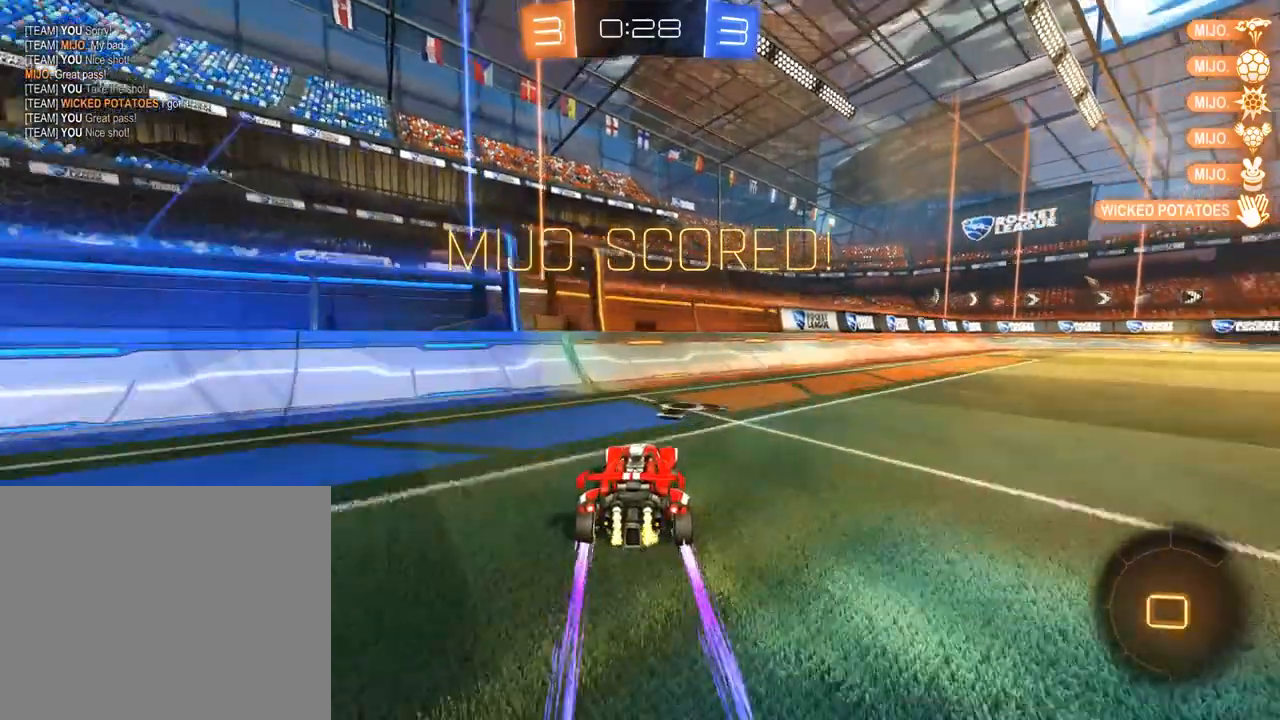
{"dt_ms": 500, "buttons": ["A", "B", "L2", "R2"], "left_stick": "right", "right_stick": "center", "events": [[100, "X", "up"], [133, "R2", "down"], [500, "A", "down"], [500, "L2", "down"]]}
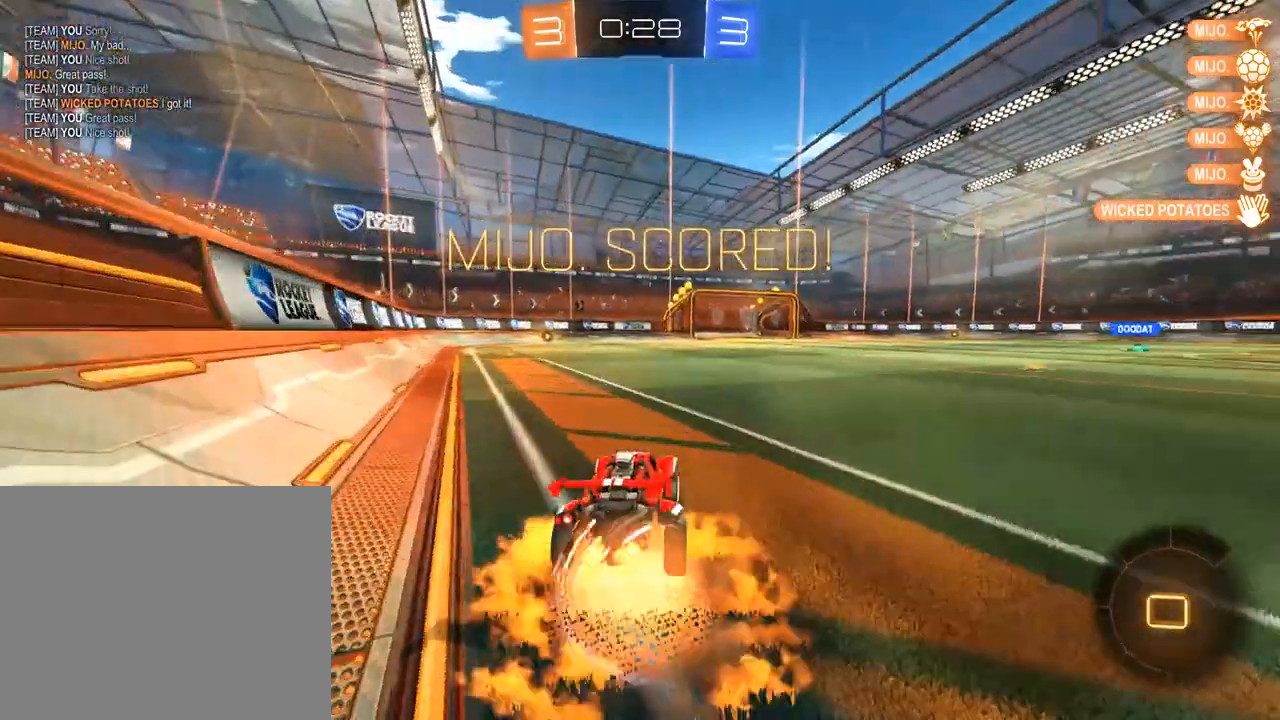
{"dt_ms": 1000, "buttons": ["B"], "left_stick": "center", "right_stick": "center", "events": [[33, "left_stick", "up-left"], [67, "A", "up"], [100, "A", "down"], [100, "L3", "down"], [167, "L3", "up"], [233, "A", "up"], [267, "L2", "up"], [300, "left_stick", "center"], [433, "B", "up"], [433, "R2", "up"], [633, "left_stick", "up-left"], [767, "left_stick", "center"], [833, "B", "down"], [867, "left_stick", "left"], [933, "left_stick", "center"]]}
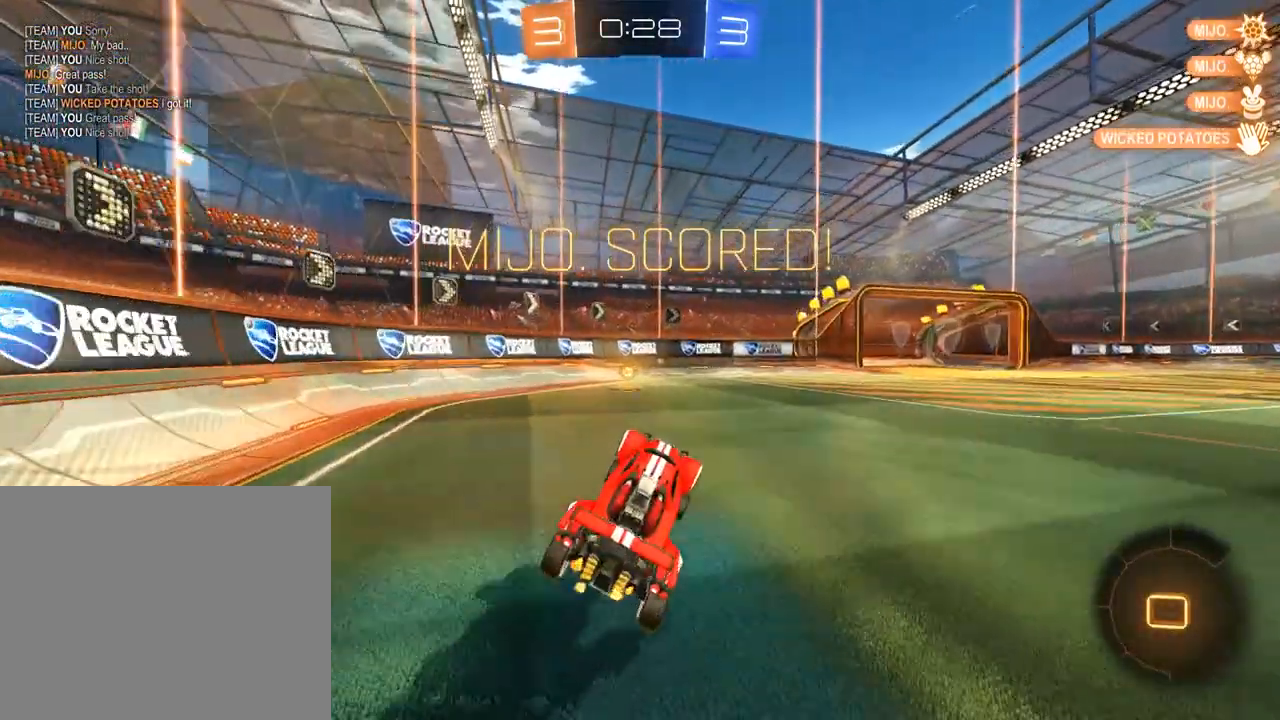
{"dt_ms": 500, "buttons": ["A", "B", "L1", "R2"], "left_stick": "up", "right_stick": "center", "events": [[167, "R2", "down"], [167, "left_stick", "up"], [233, "A", "down"], [267, "L1", "down"], [300, "L3", "down"], [333, "A", "up"], [367, "A", "down"], [467, "A", "up"], [467, "L3", "up"], [500, "A", "down"]]}
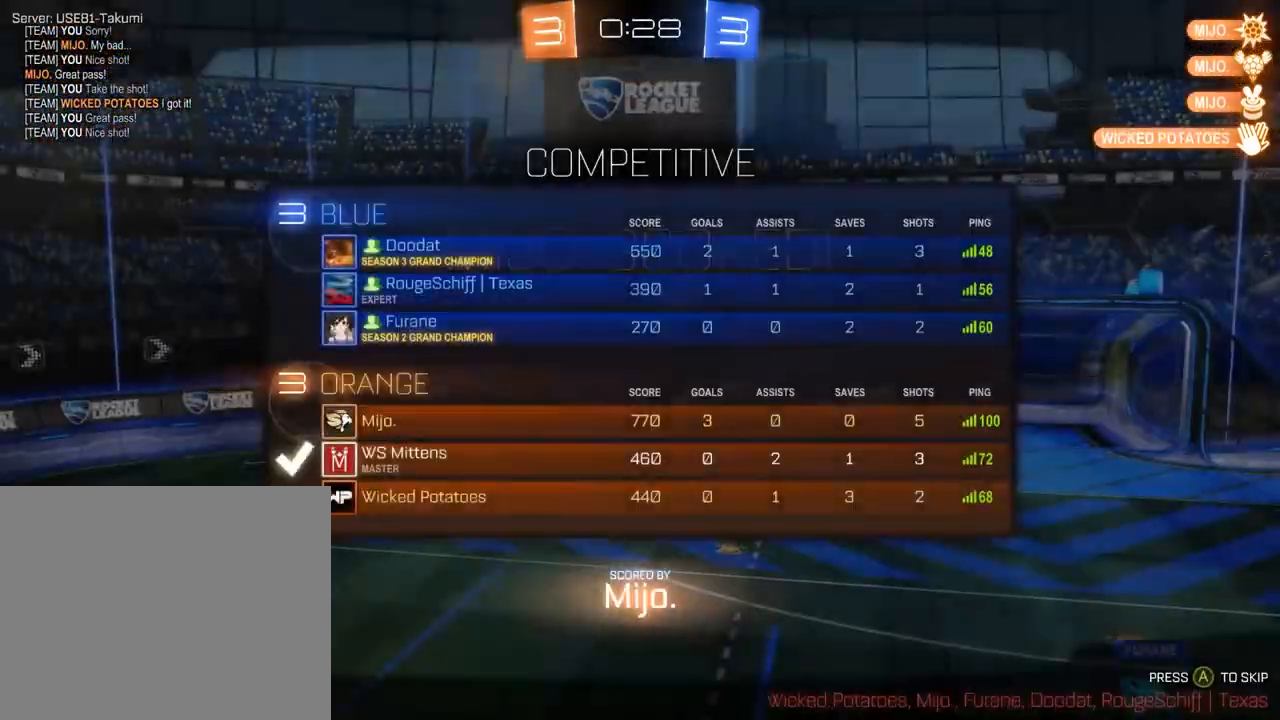
{"dt_ms": 500, "buttons": [], "left_stick": "center", "right_stick": "center", "events": [[67, "A", "up"], [100, "B", "up"], [133, "A", "down"], [133, "R2", "up"], [167, "left_stick", "center"], [233, "A", "up"], [233, "L1", "up"], [300, "A", "down"], [367, "A", "up"], [433, "A", "down"], [500, "A", "up"]]}
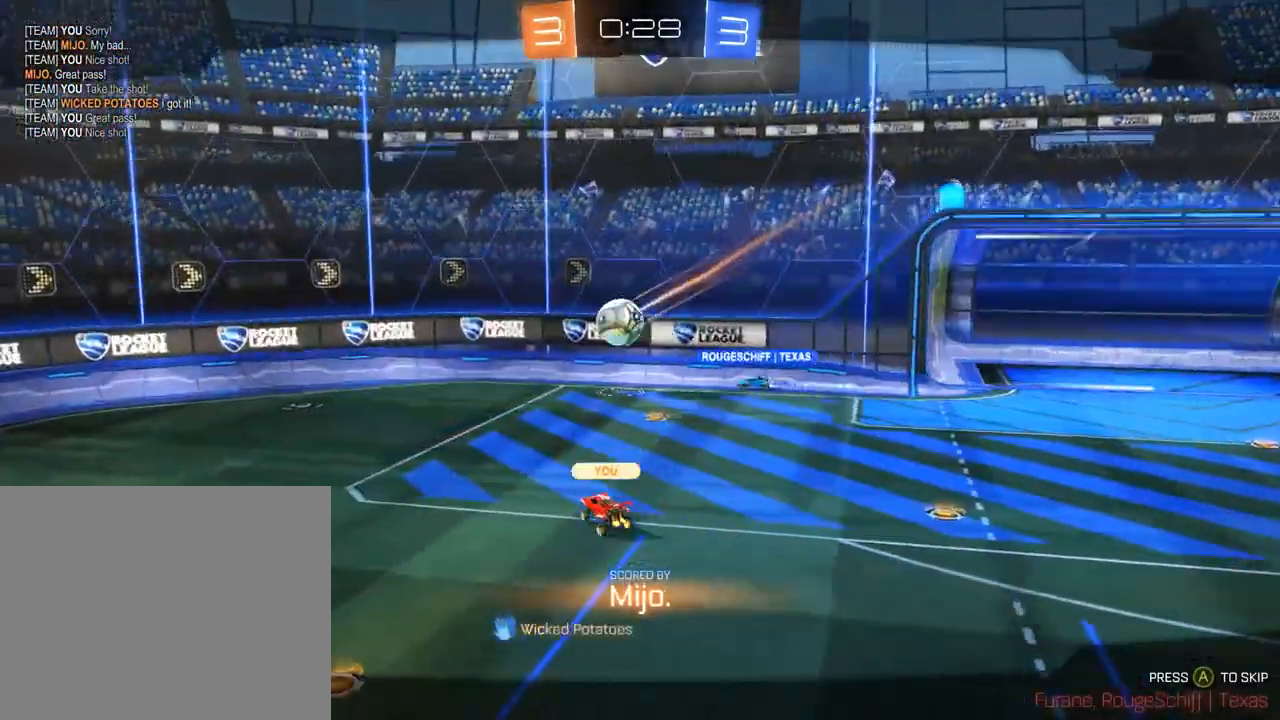
{"dt_ms": 500, "buttons": [], "left_stick": "center", "right_stick": "center", "events": [[67, "A", "down"], [167, "A", "up"], [233, "A", "down"], [300, "A", "up"], [367, "A", "down"], [500, "A", "up"]]}
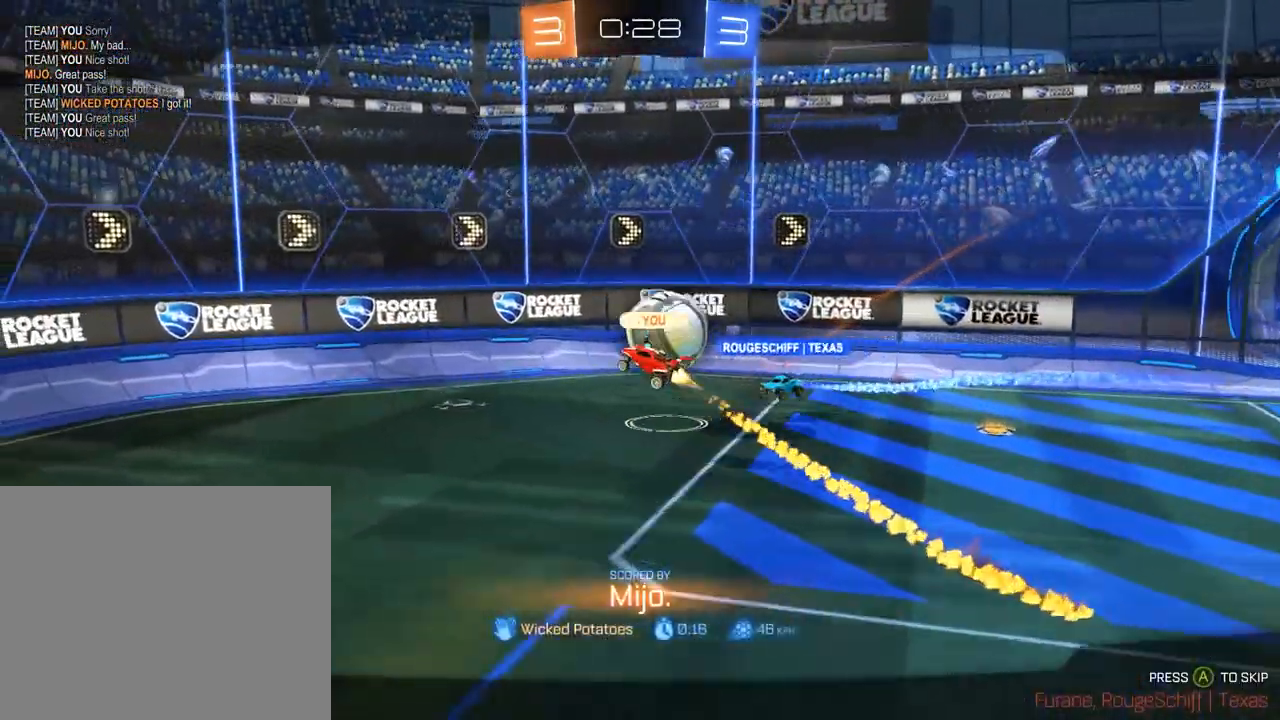
{"dt_ms": 500, "buttons": ["A"], "left_stick": "center", "right_stick": "center", "events": [[67, "A", "down"], [167, "A", "up"], [267, "A", "down"], [367, "A", "up"], [467, "A", "down"]]}